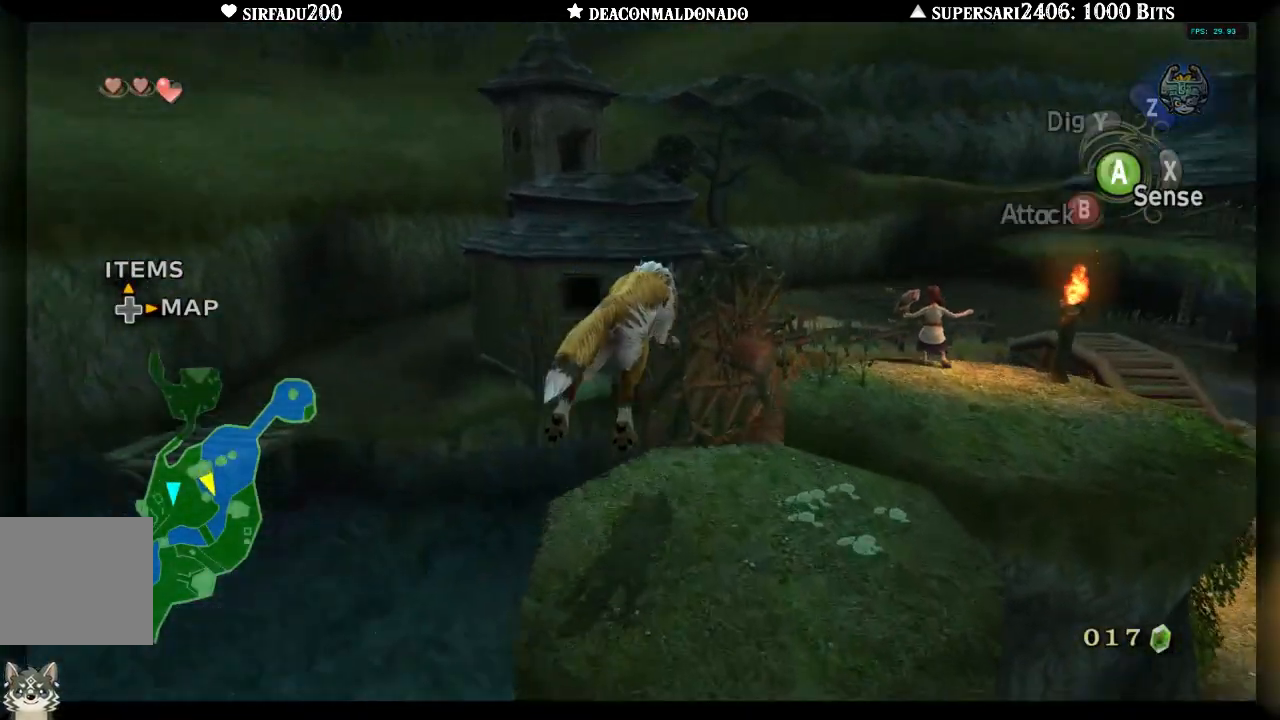
Gameplay with a controller (Nintendo layout); each line is a JSON object with the inputs held at the frame after it. "events" lists button and stick changes between this image and that frame as [ms after this image, input, new state], when the widget could be followed in between. Not read: L3 R3.
{"buttons": [], "left_stick": "up-right", "right_stick": "center", "events": []}
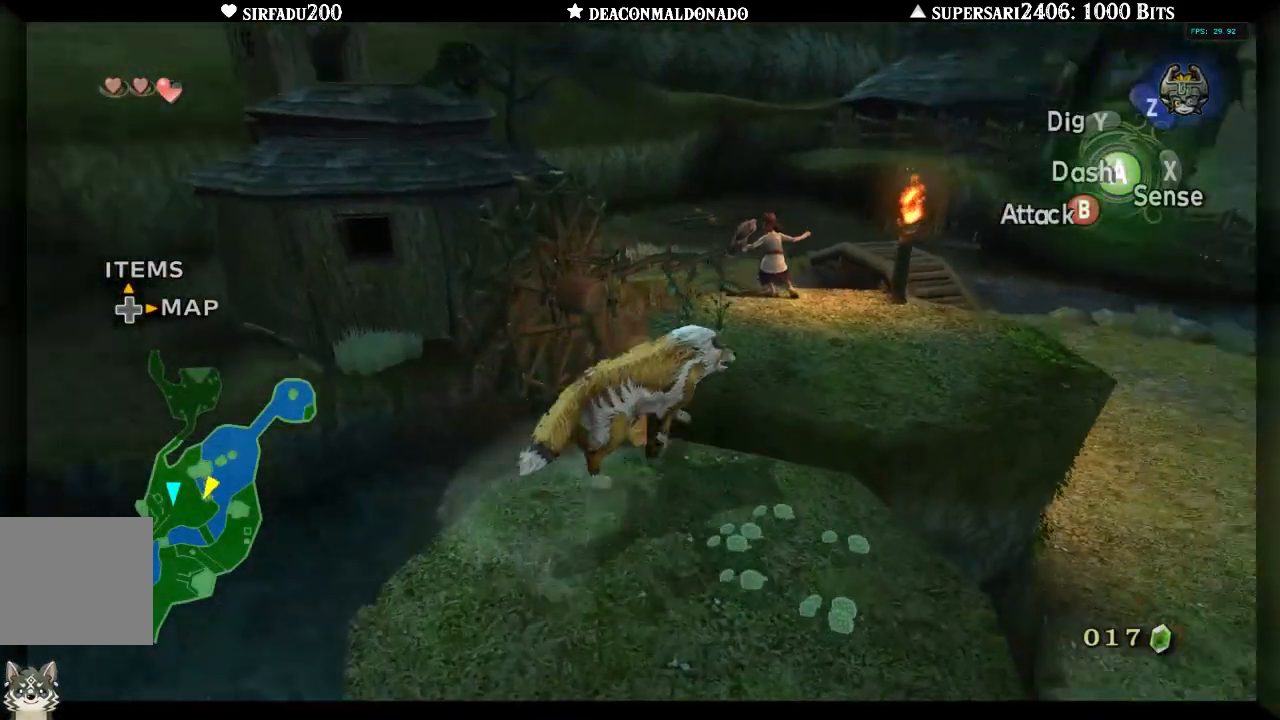
{"buttons": [], "left_stick": "up", "right_stick": "center", "events": [[67, "left_stick", "up"]]}
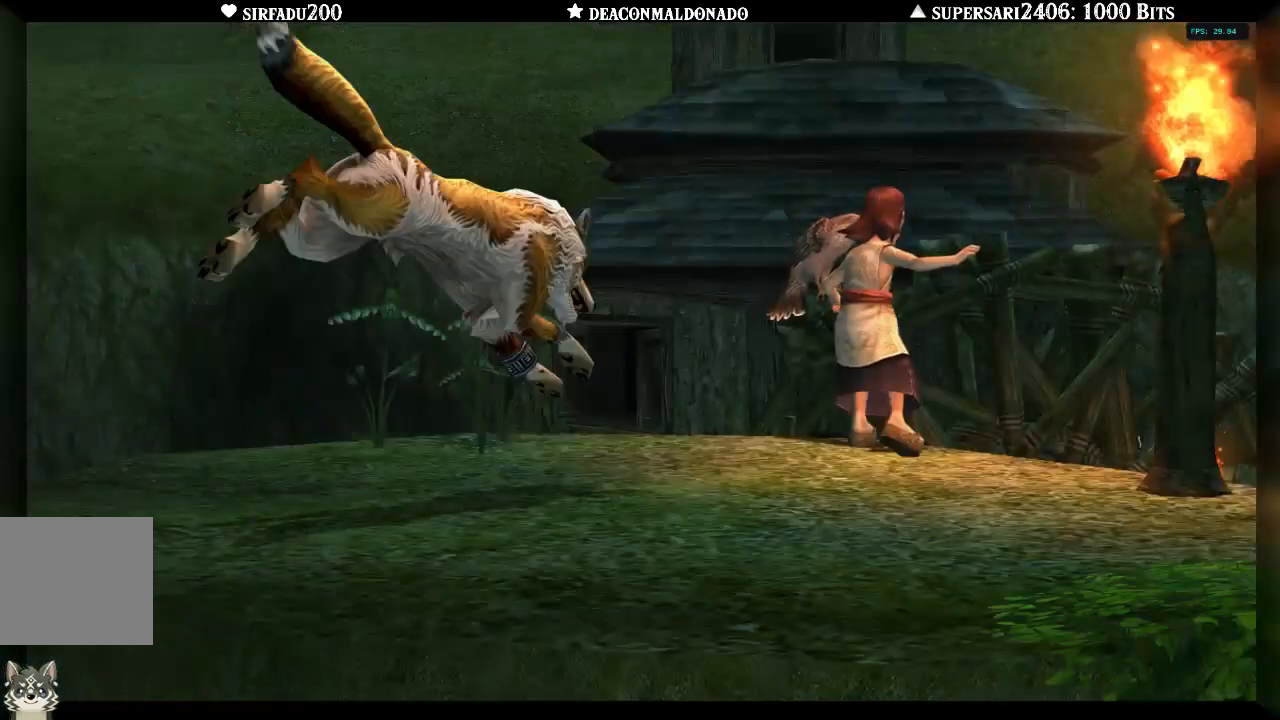
{"buttons": [], "left_stick": "center", "right_stick": "center", "events": [[17, "left_stick", "center"]]}
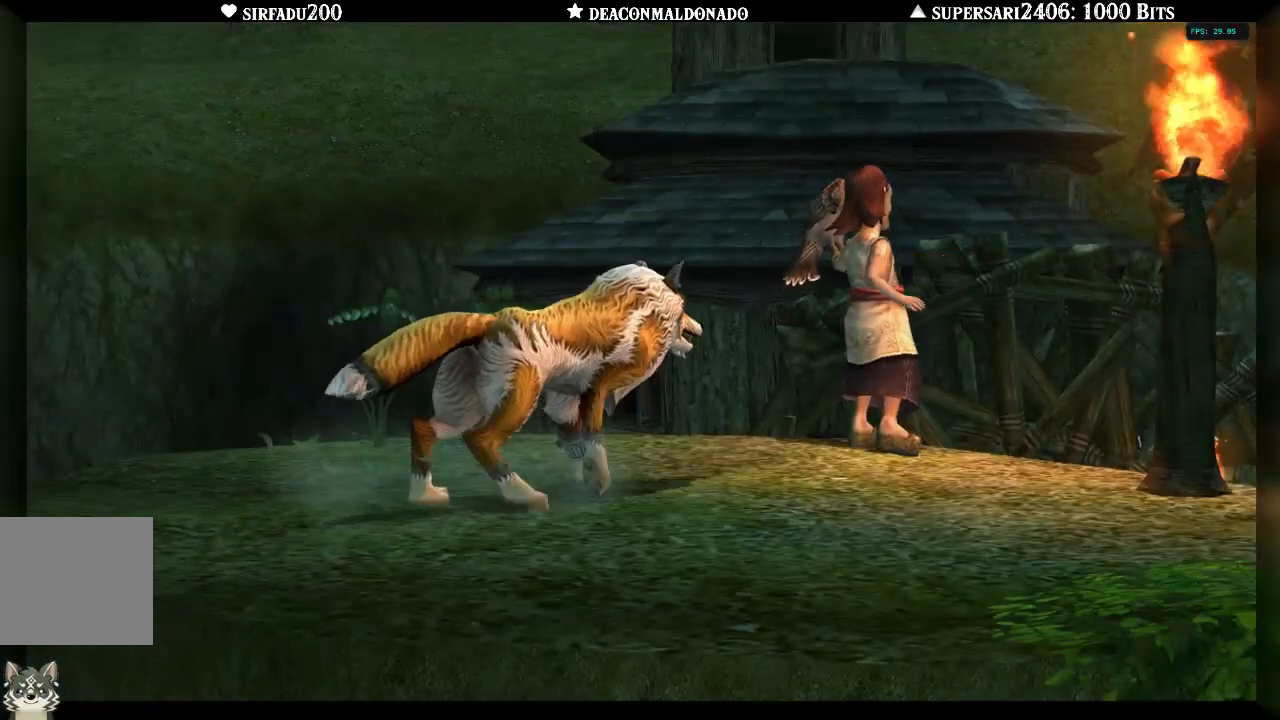
{"buttons": [], "left_stick": "center", "right_stick": "center", "events": []}
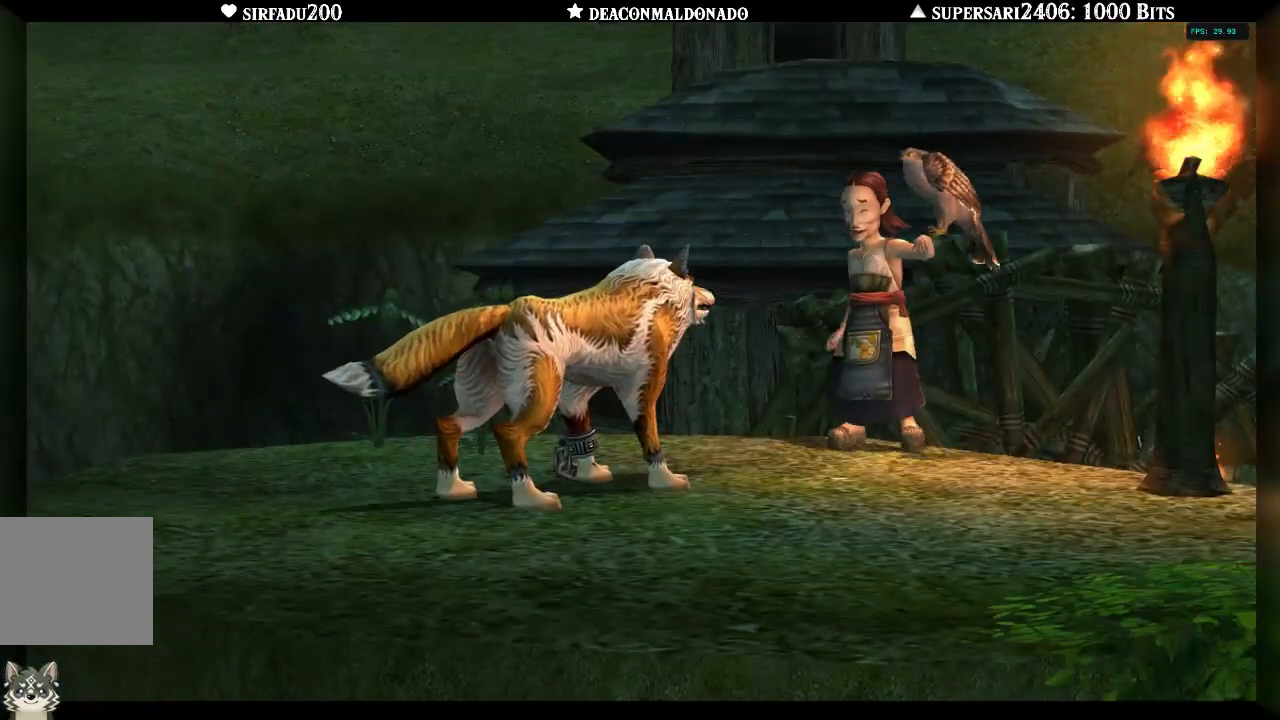
{"buttons": [], "left_stick": "center", "right_stick": "center", "events": []}
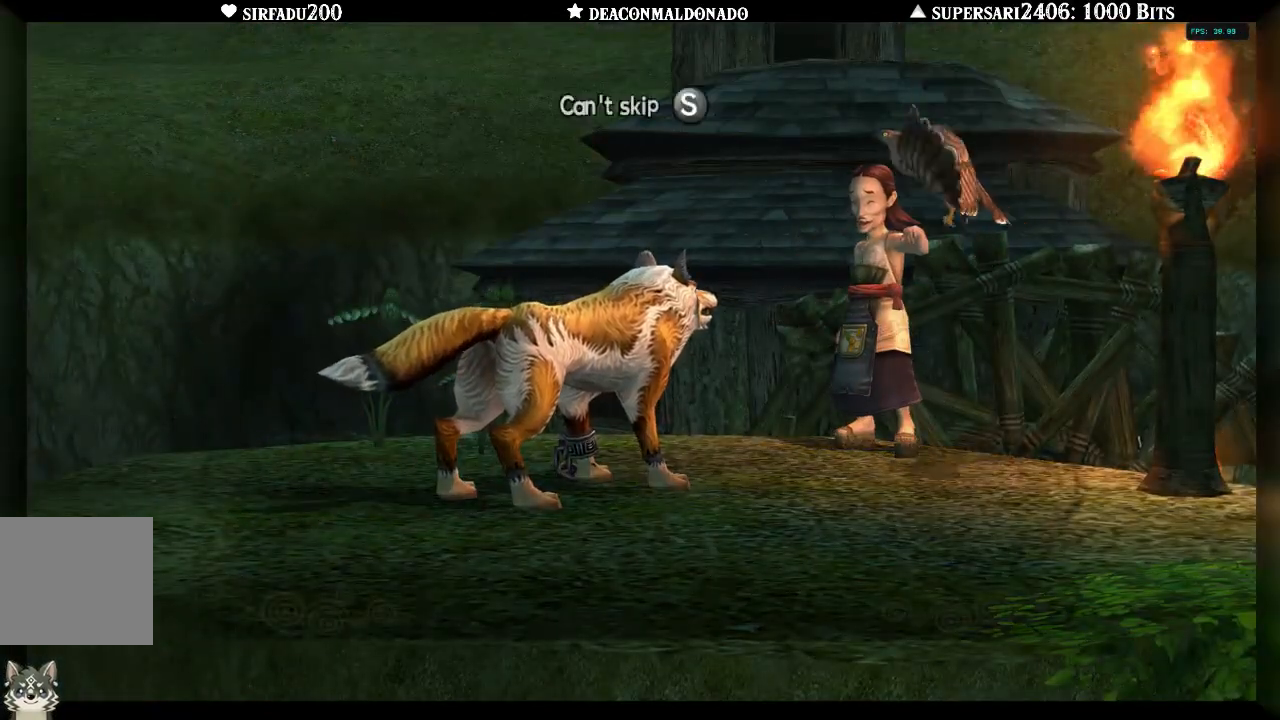
{"buttons": [], "left_stick": "center", "right_stick": "center", "events": []}
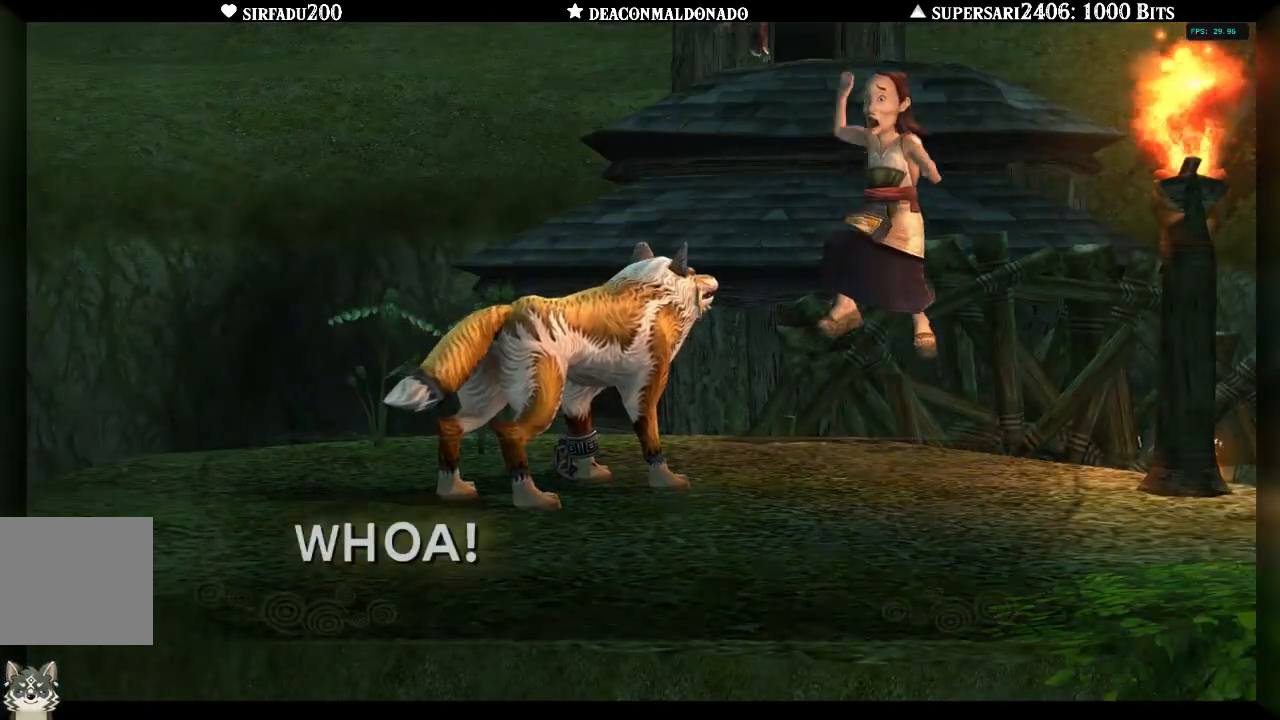
{"buttons": ["A"], "left_stick": "center", "right_stick": "center", "events": [[300, "A", "down"], [383, "A", "up"], [400, "A", "down"]]}
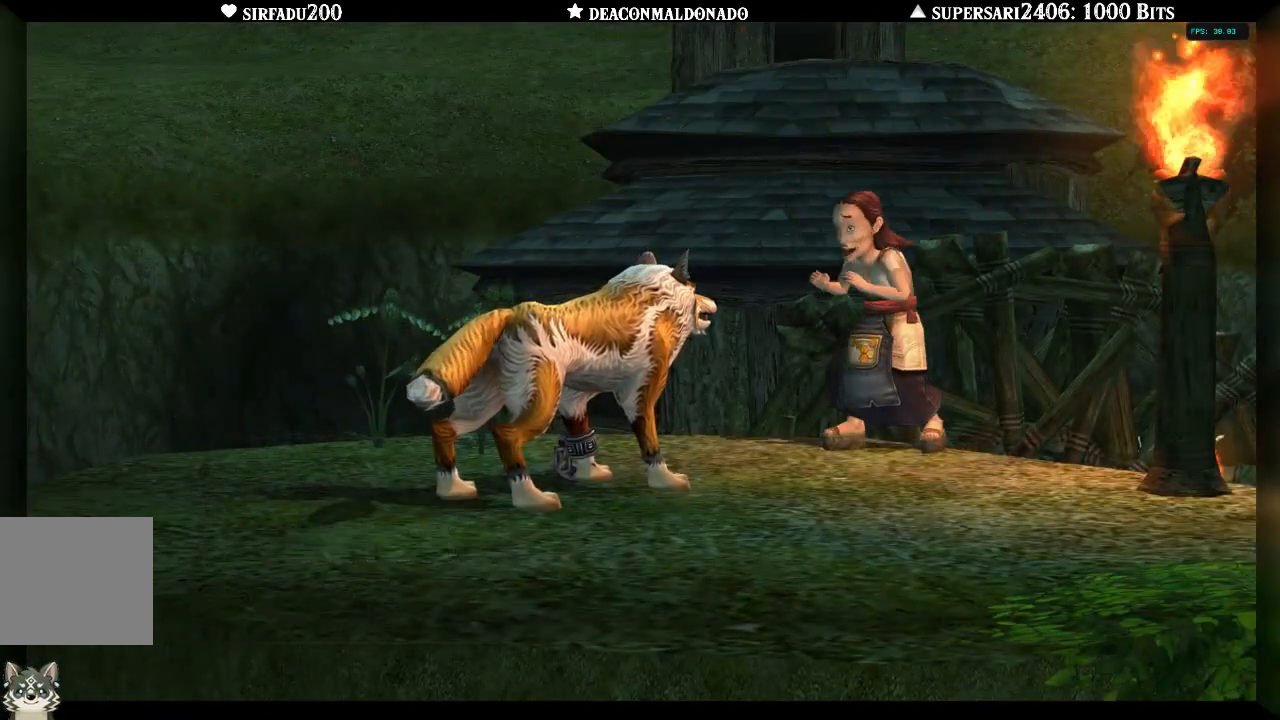
{"buttons": [], "left_stick": "center", "right_stick": "center", "events": [[83, "A", "up"], [217, "A", "down"], [317, "A", "up"]]}
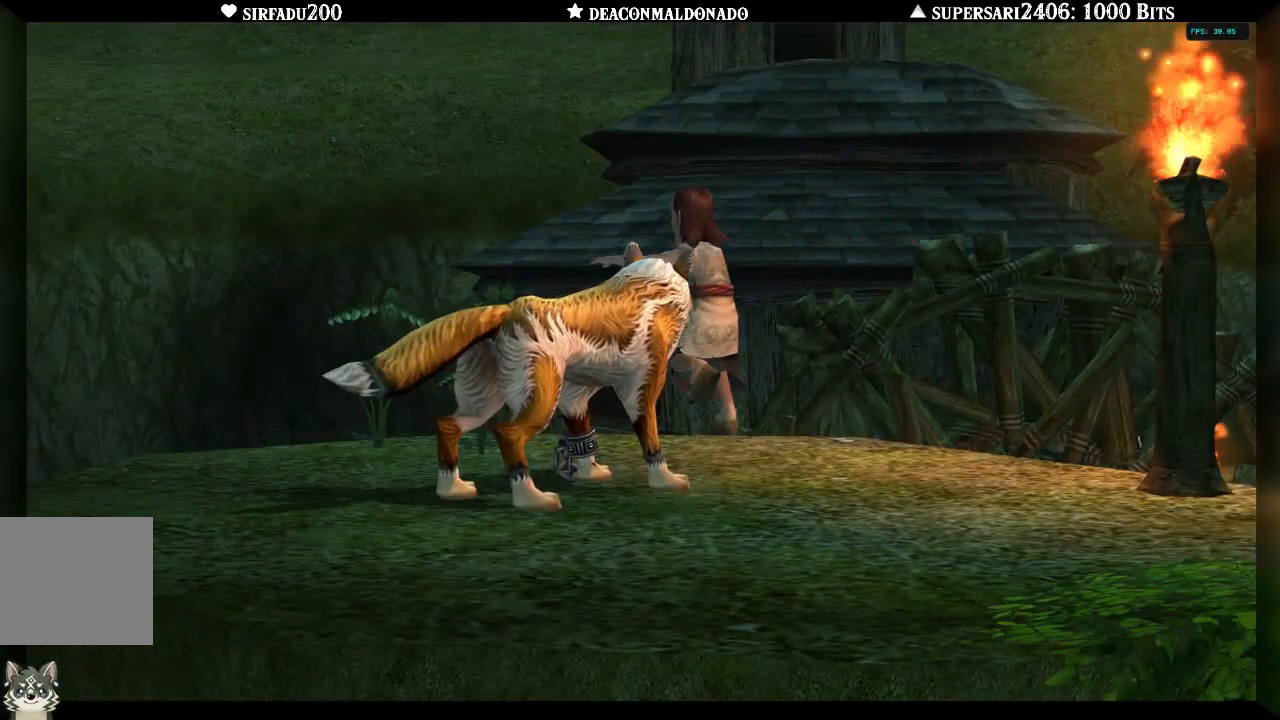
{"buttons": [], "left_stick": "center", "right_stick": "center", "events": []}
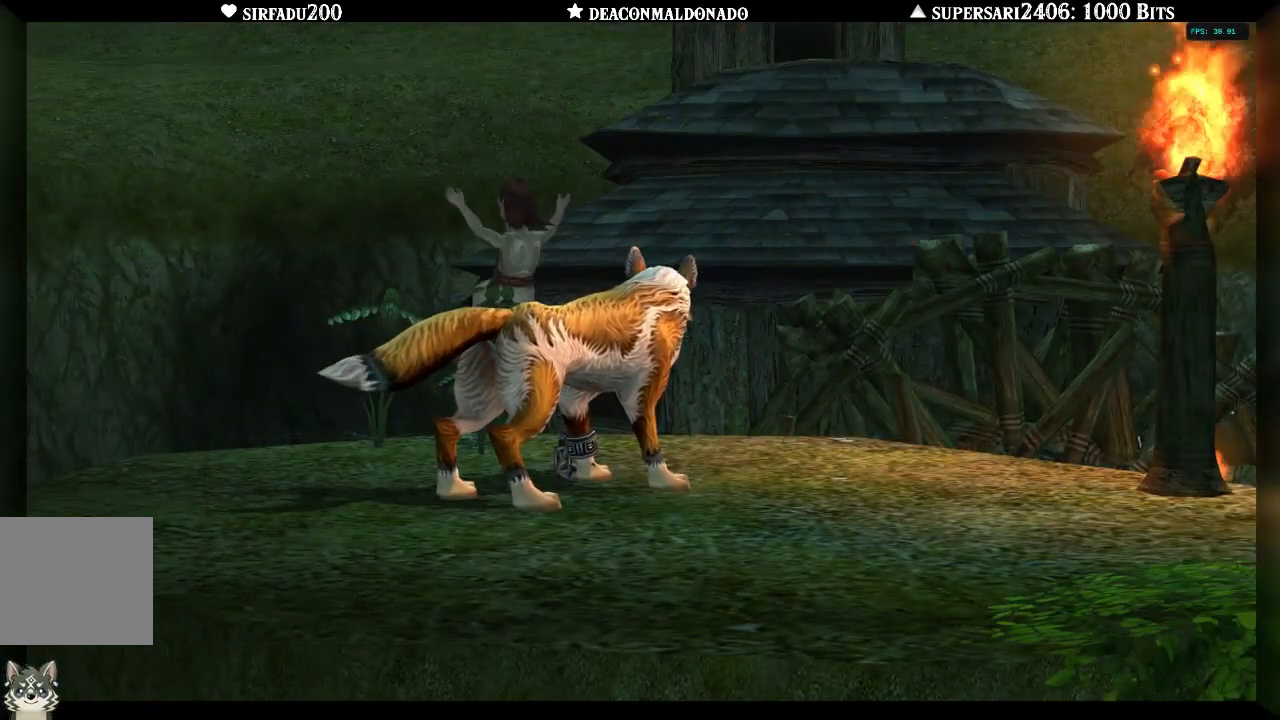
{"buttons": [], "left_stick": "center", "right_stick": "center", "events": []}
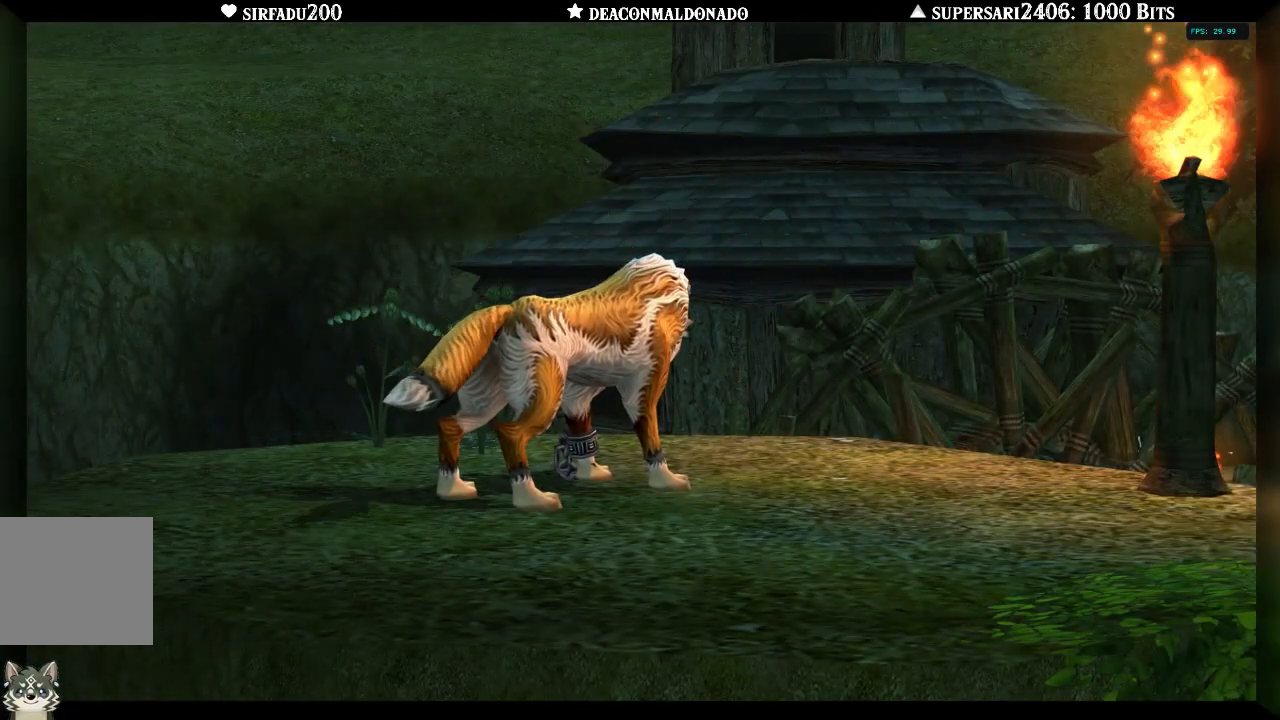
{"buttons": [], "left_stick": "center", "right_stick": "center", "events": []}
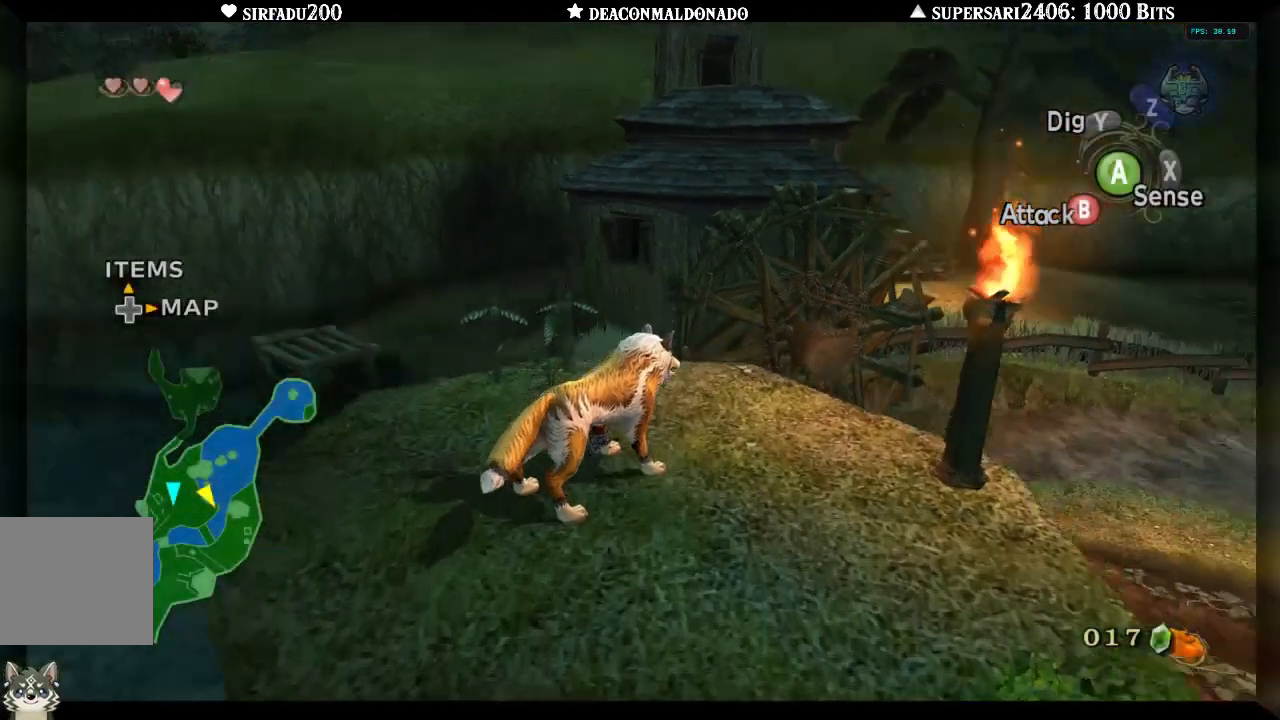
{"buttons": [], "left_stick": "right", "right_stick": "center", "events": [[150, "left_stick", "up-right"], [217, "left_stick", "right"]]}
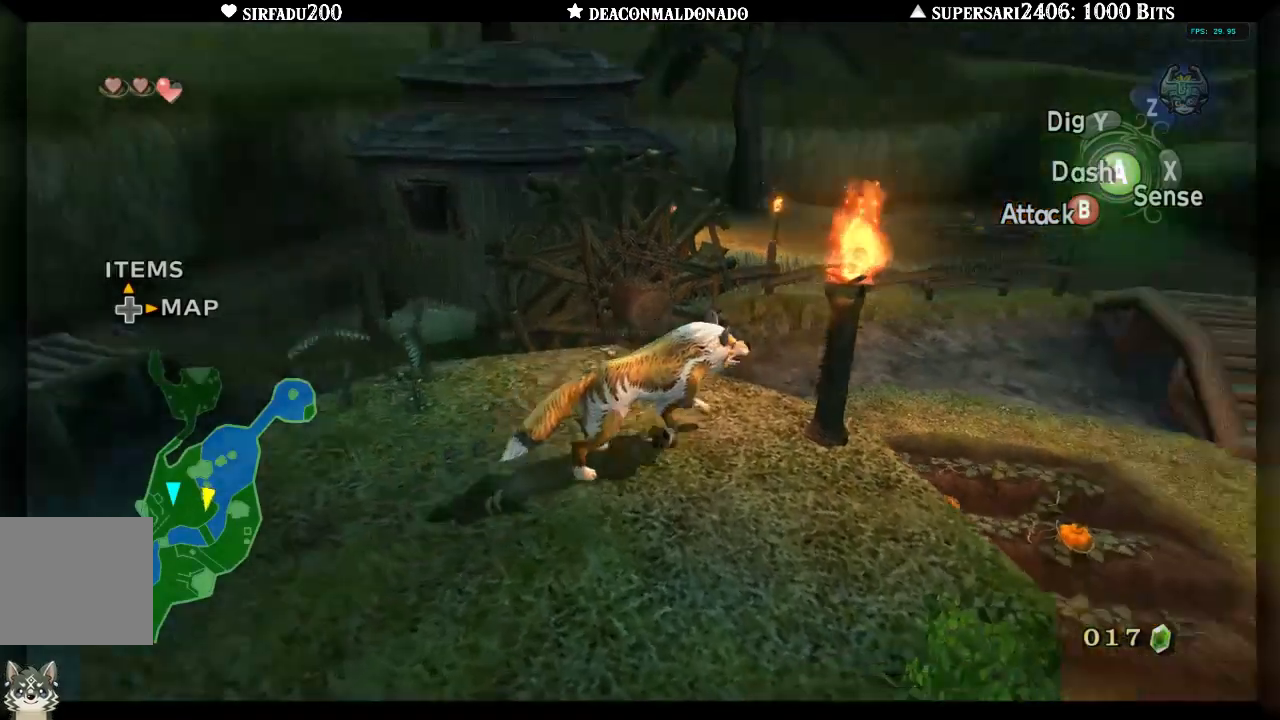
{"buttons": [], "left_stick": "center", "right_stick": "center", "events": [[33, "left_stick", "up-right"], [450, "left_stick", "center"]]}
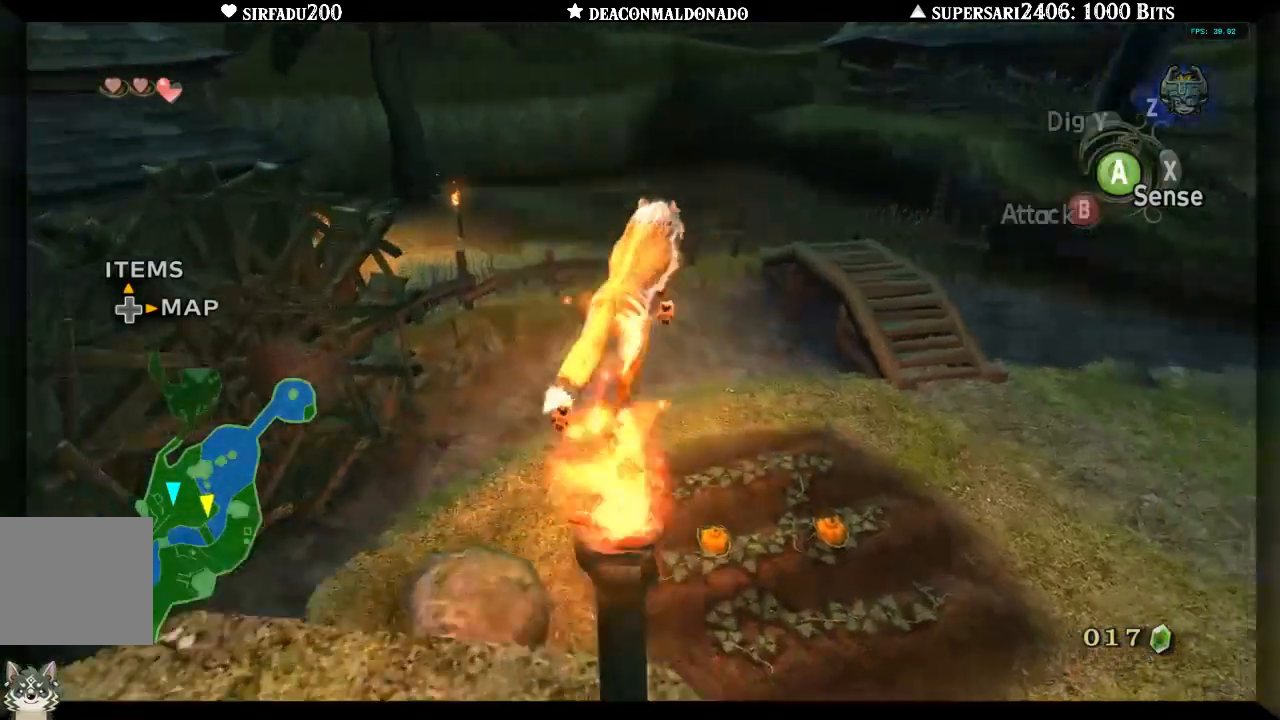
{"buttons": [], "left_stick": "center", "right_stick": "left", "events": [[333, "right_stick", "left"]]}
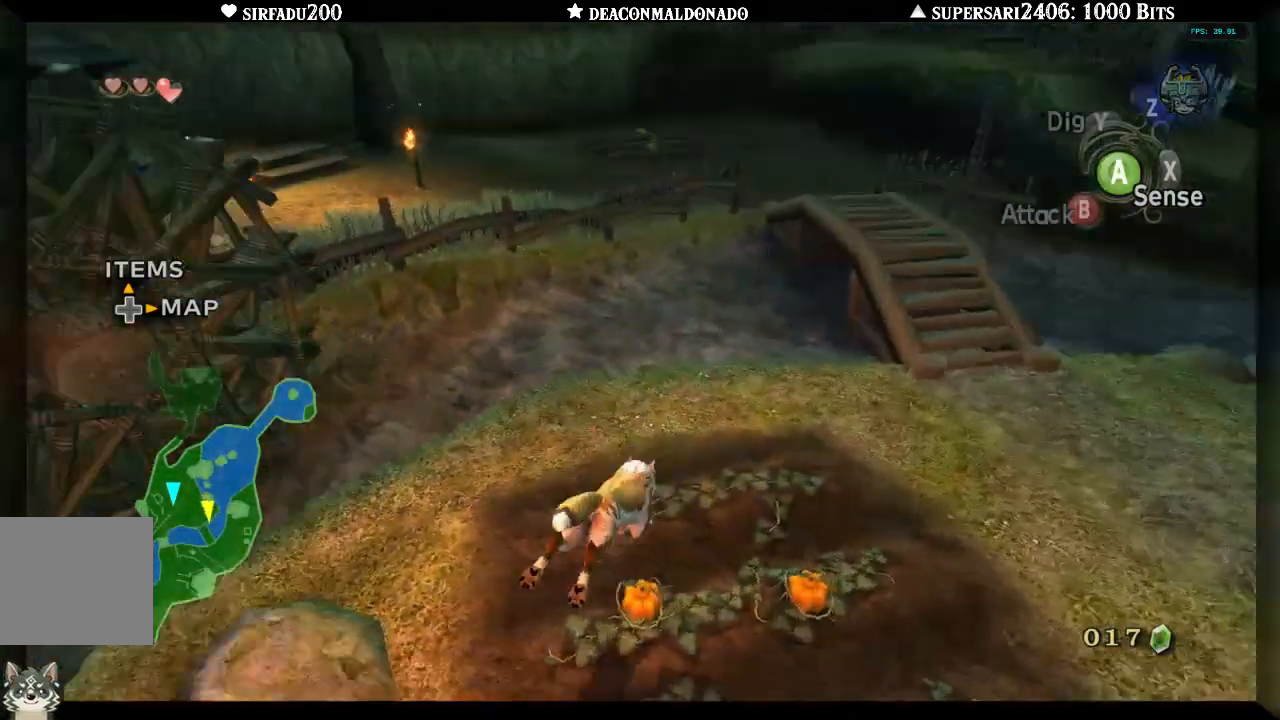
{"buttons": [], "left_stick": "left", "right_stick": "center", "events": [[217, "left_stick", "up-left"], [383, "right_stick", "center"], [450, "left_stick", "left"]]}
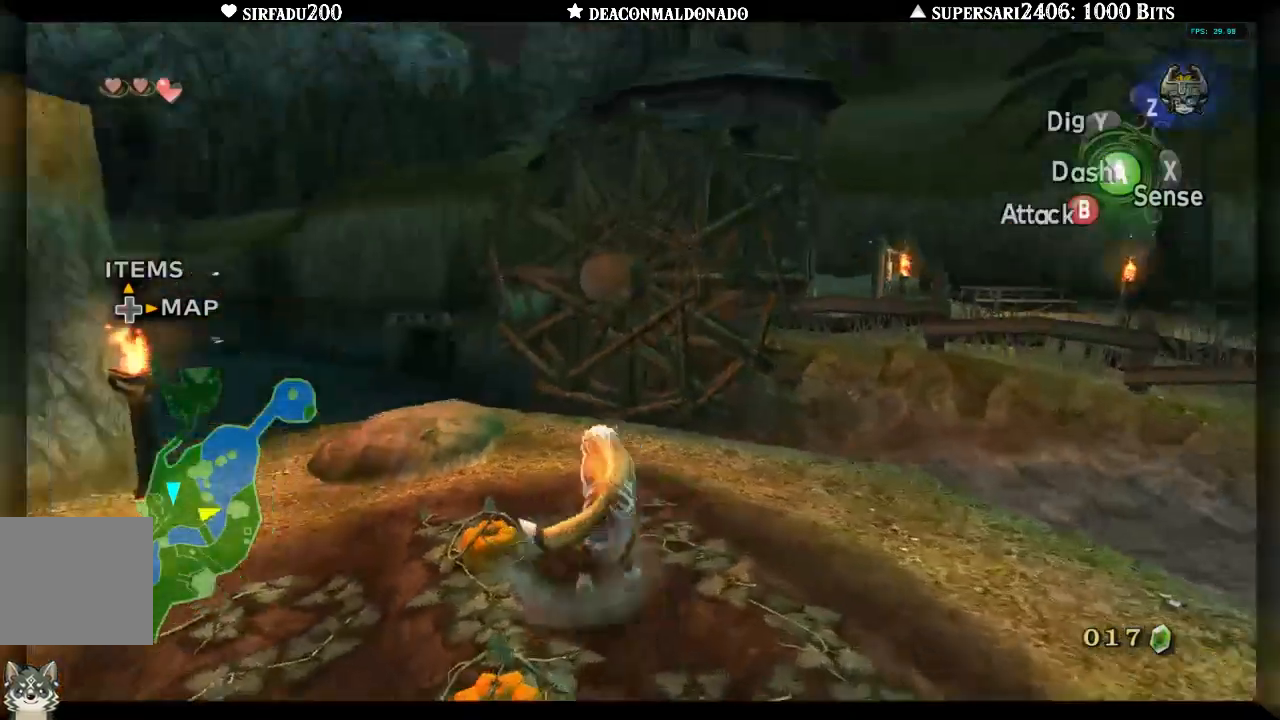
{"buttons": [], "left_stick": "up-right", "right_stick": "center", "events": [[283, "left_stick", "up"], [367, "left_stick", "up-right"]]}
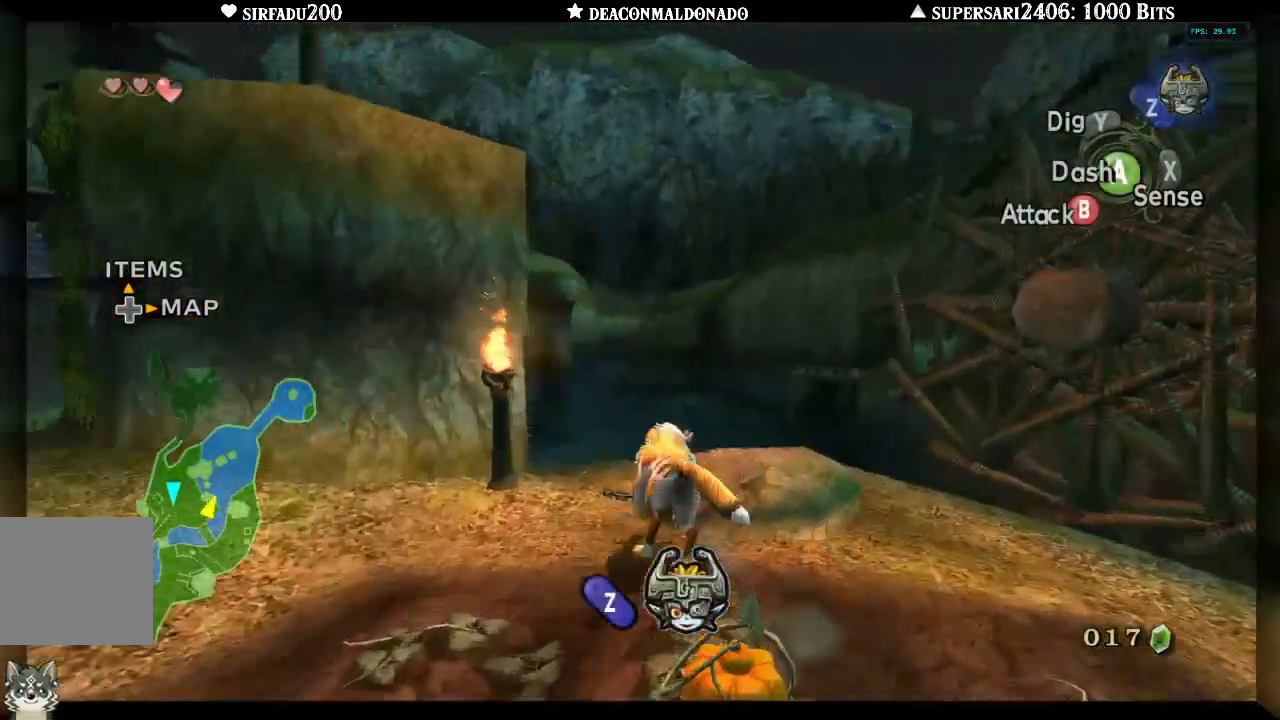
{"buttons": [], "left_stick": "center", "right_stick": "center", "events": [[17, "left_stick", "center"]]}
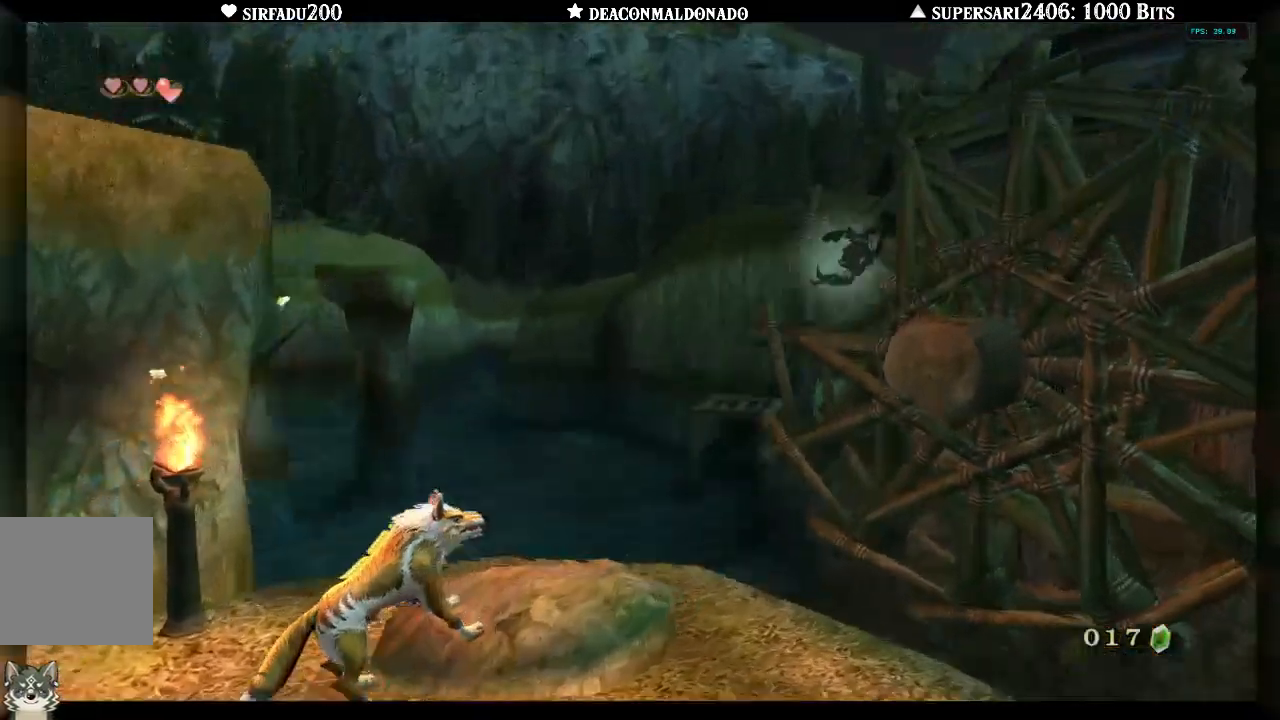
{"buttons": ["L1"], "left_stick": "center", "right_stick": "center", "events": [[367, "L1", "down"]]}
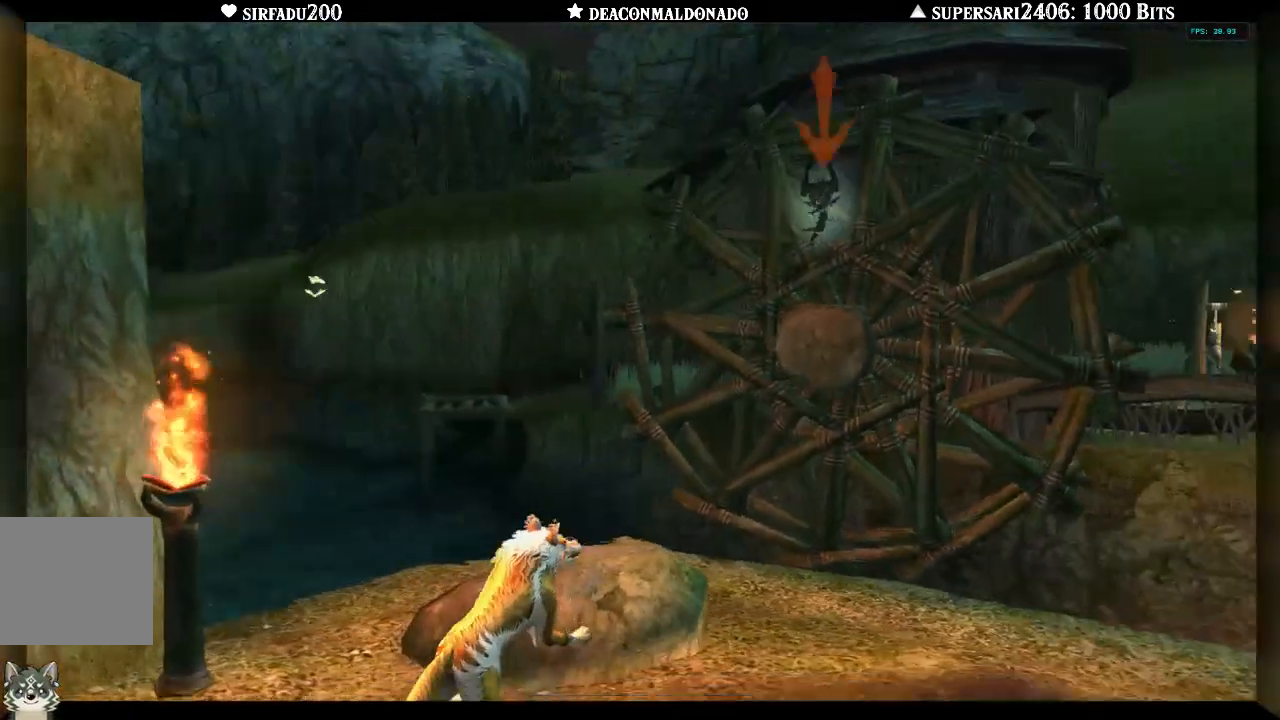
{"buttons": ["L1"], "left_stick": "center", "right_stick": "center", "events": []}
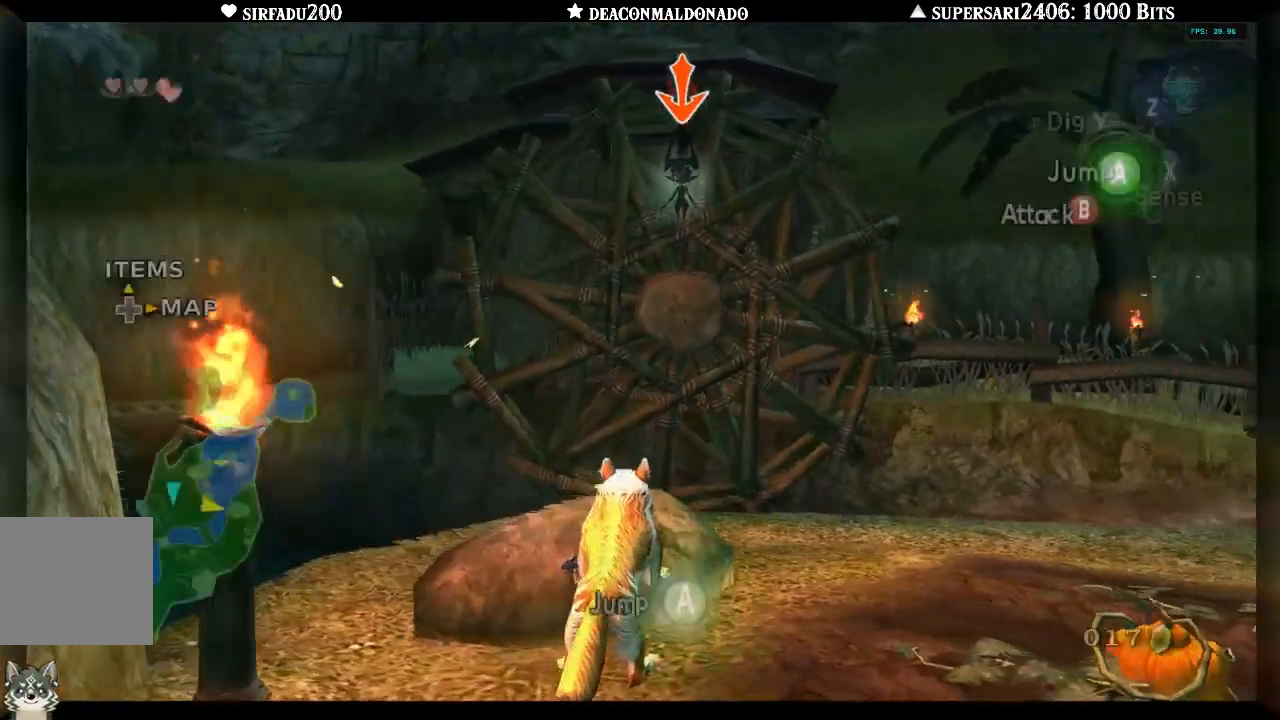
{"buttons": ["L1"], "left_stick": "center", "right_stick": "center", "events": [[167, "A", "down"], [250, "A", "up"]]}
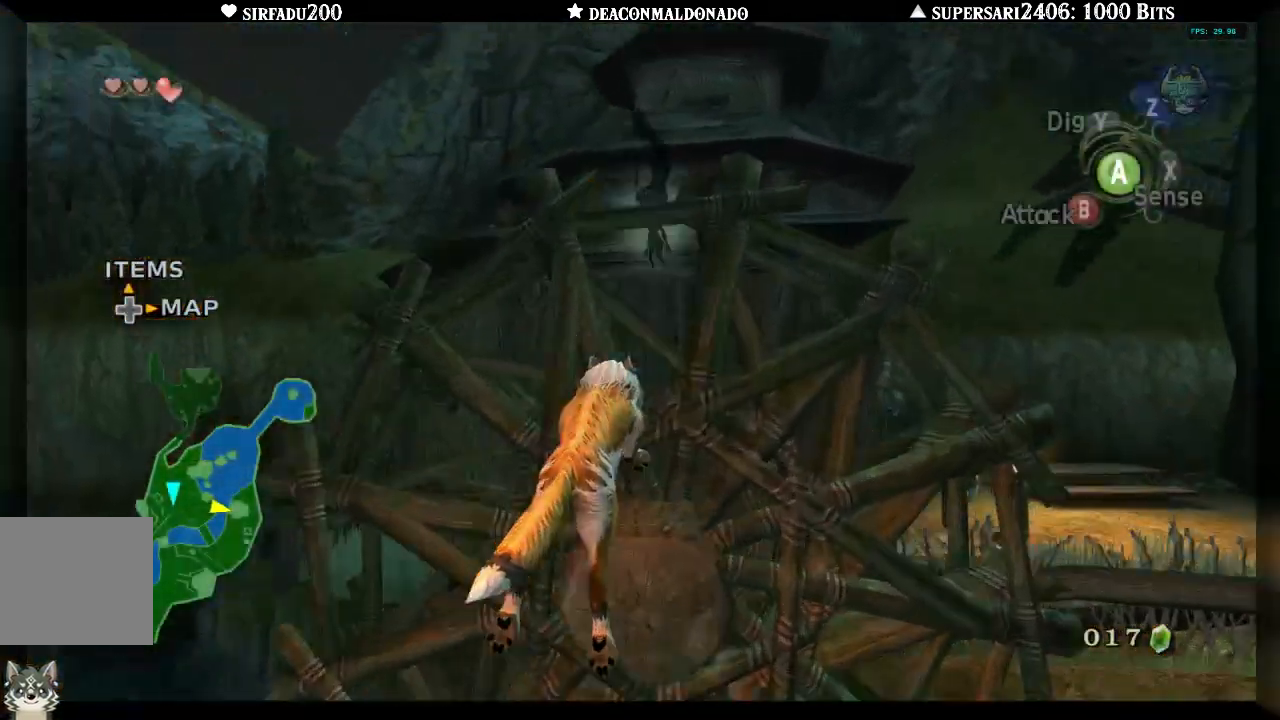
{"buttons": ["L1"], "left_stick": "center", "right_stick": "center", "events": [[217, "A", "down"], [333, "A", "up"]]}
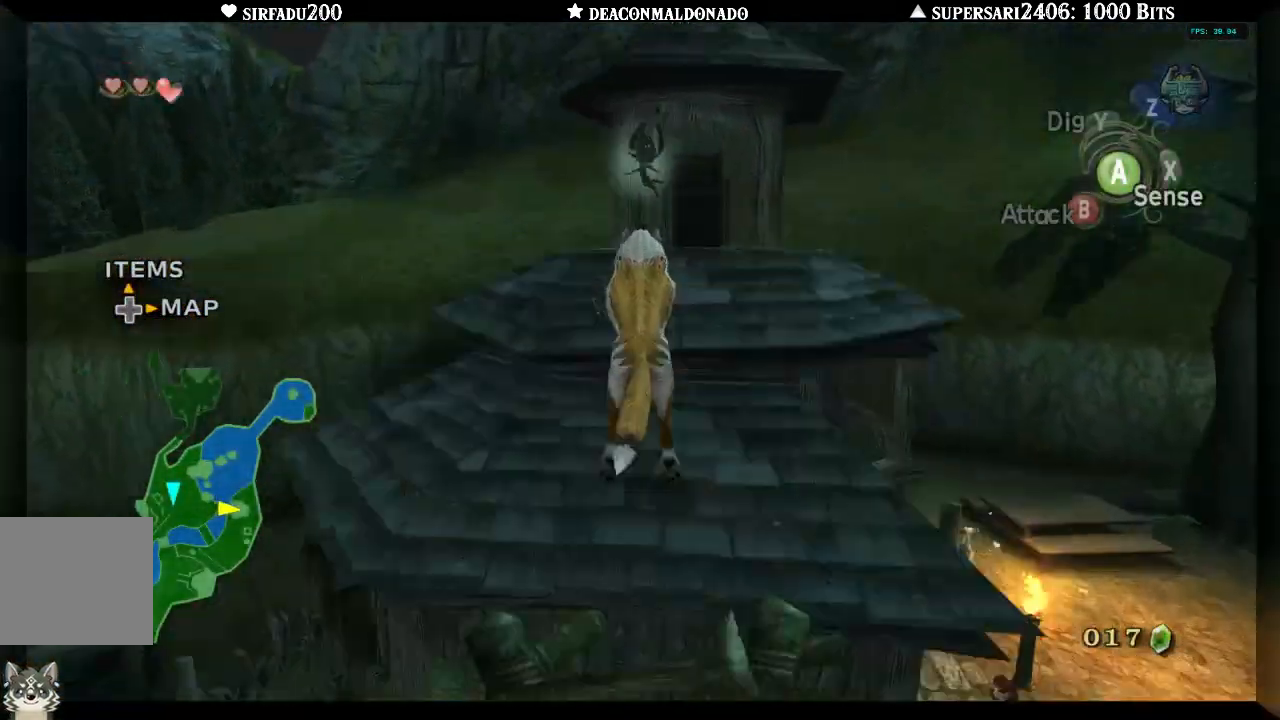
{"buttons": [], "left_stick": "up", "right_stick": "center", "events": [[283, "L1", "up"], [317, "left_stick", "up"]]}
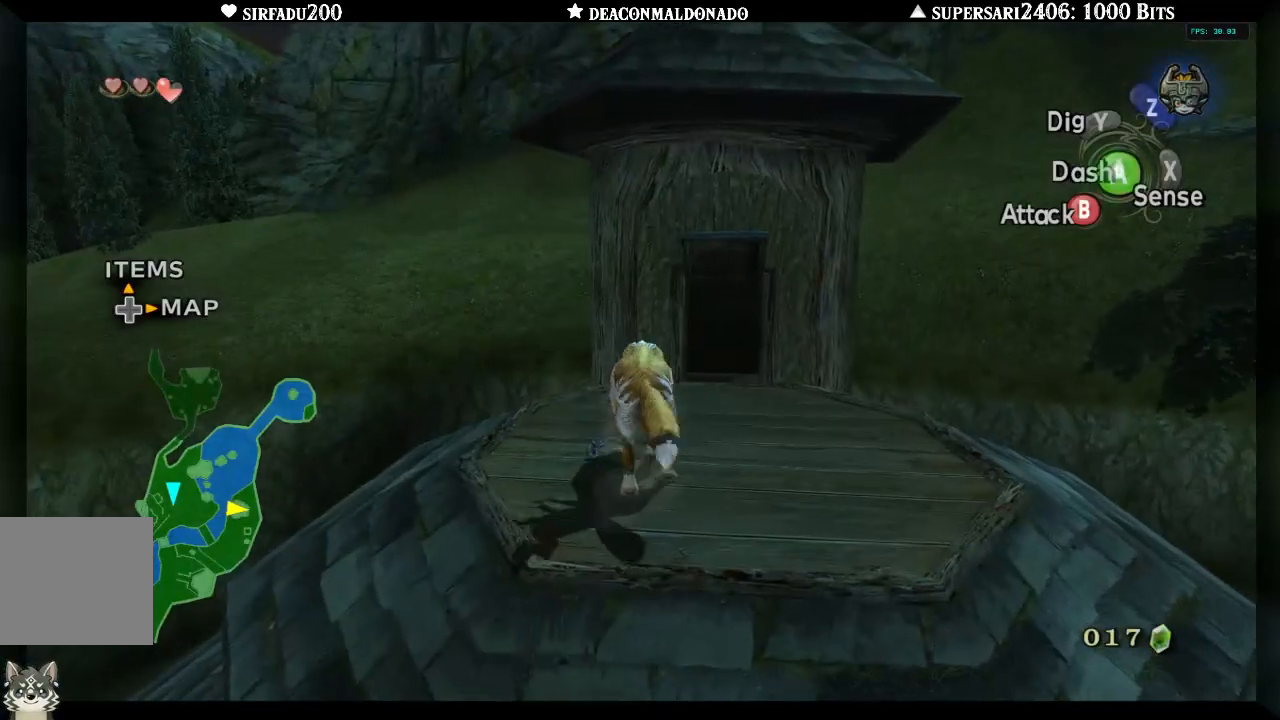
{"buttons": [], "left_stick": "up-right", "right_stick": "center", "events": [[400, "left_stick", "up-right"]]}
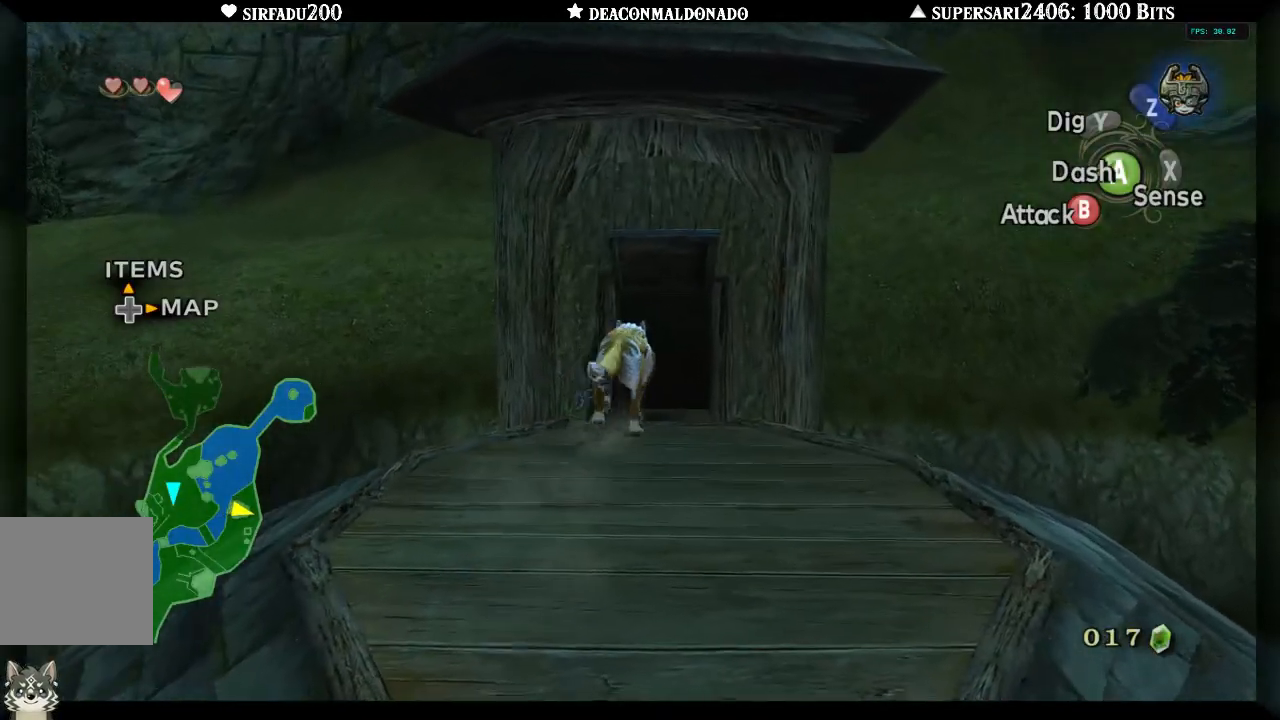
{"buttons": [], "left_stick": "up", "right_stick": "center", "events": [[100, "left_stick", "up"]]}
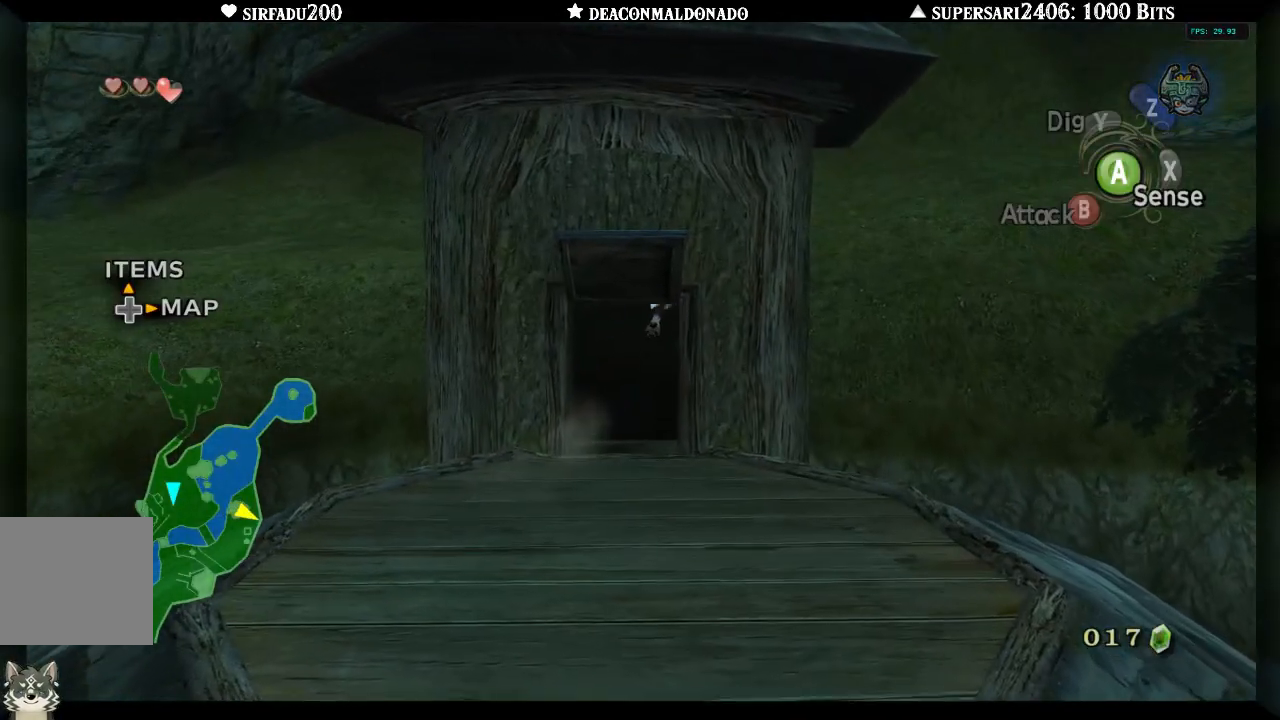
{"buttons": [], "left_stick": "center", "right_stick": "center", "events": [[200, "left_stick", "center"]]}
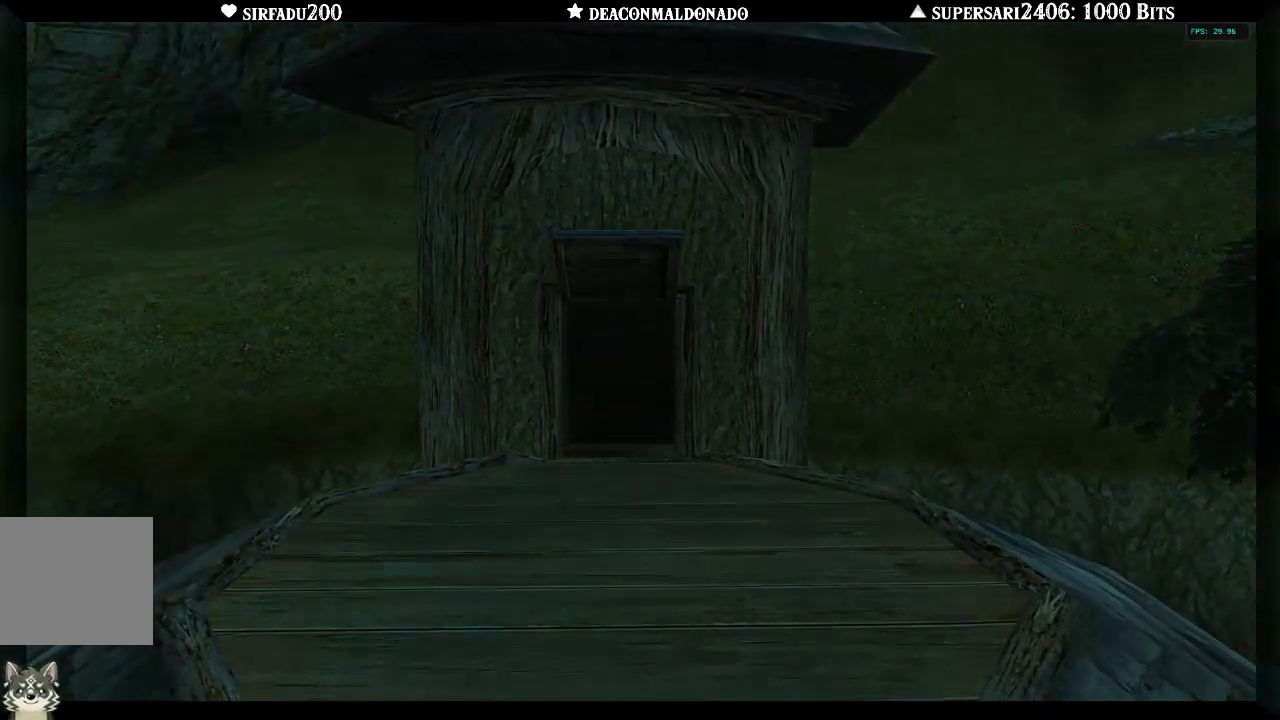
{"buttons": [], "left_stick": "center", "right_stick": "center", "events": []}
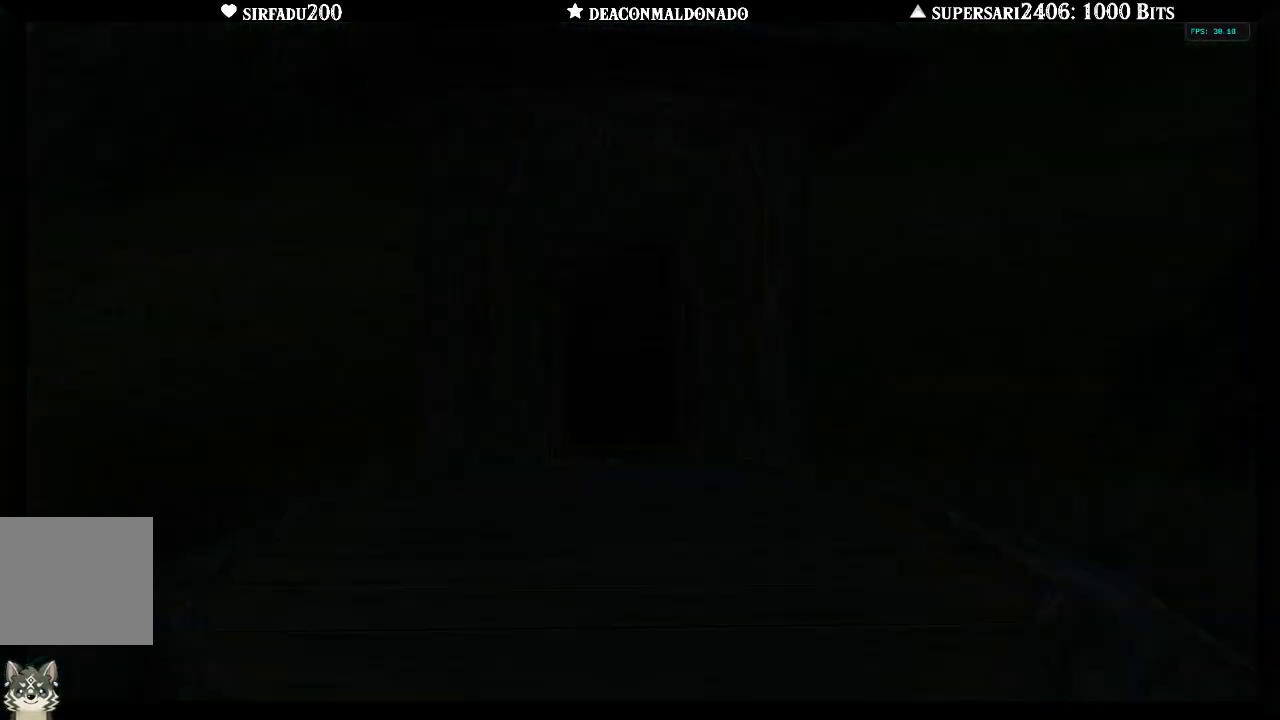
{"buttons": [], "left_stick": "center", "right_stick": "center", "events": []}
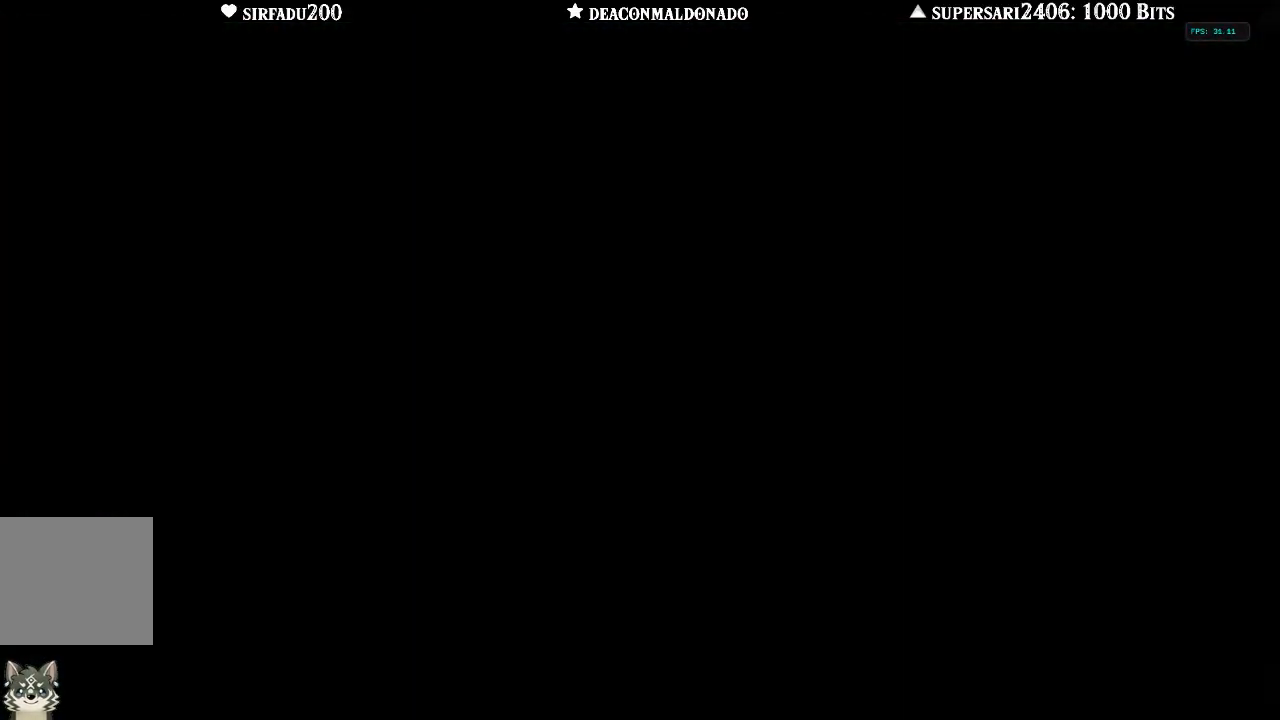
{"buttons": [], "left_stick": "center", "right_stick": "center", "events": []}
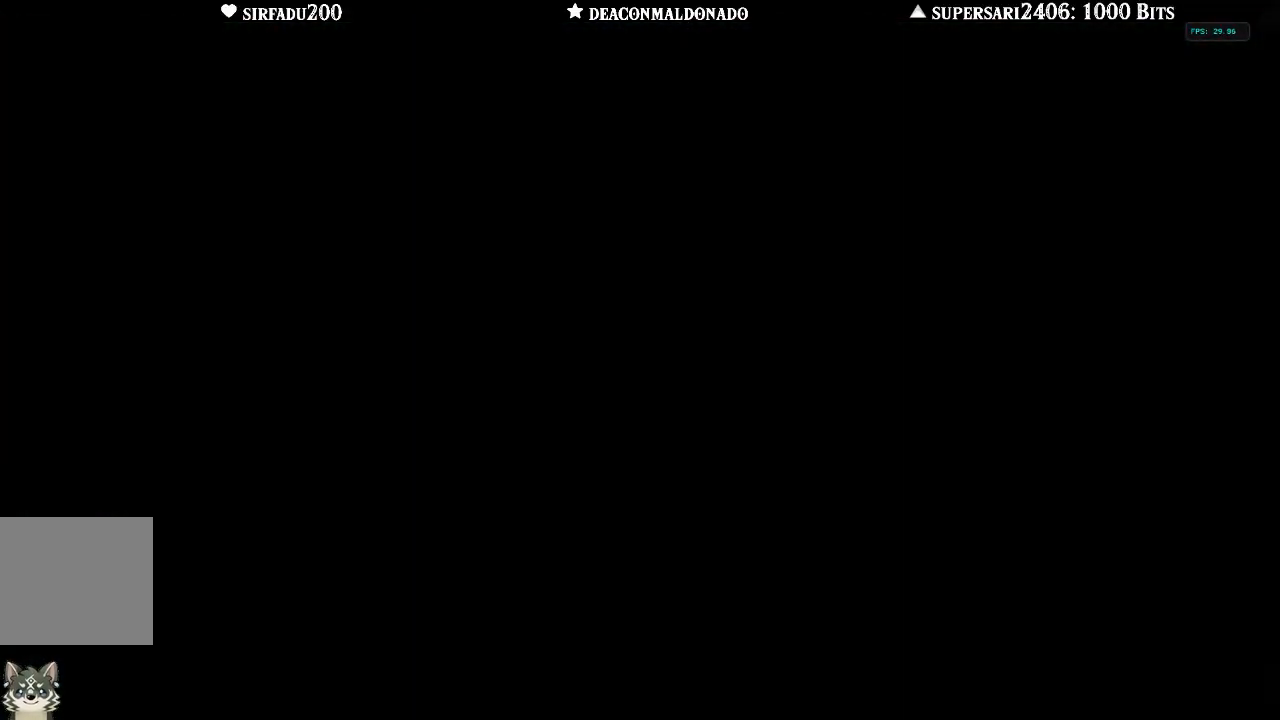
{"buttons": [], "left_stick": "center", "right_stick": "center", "events": []}
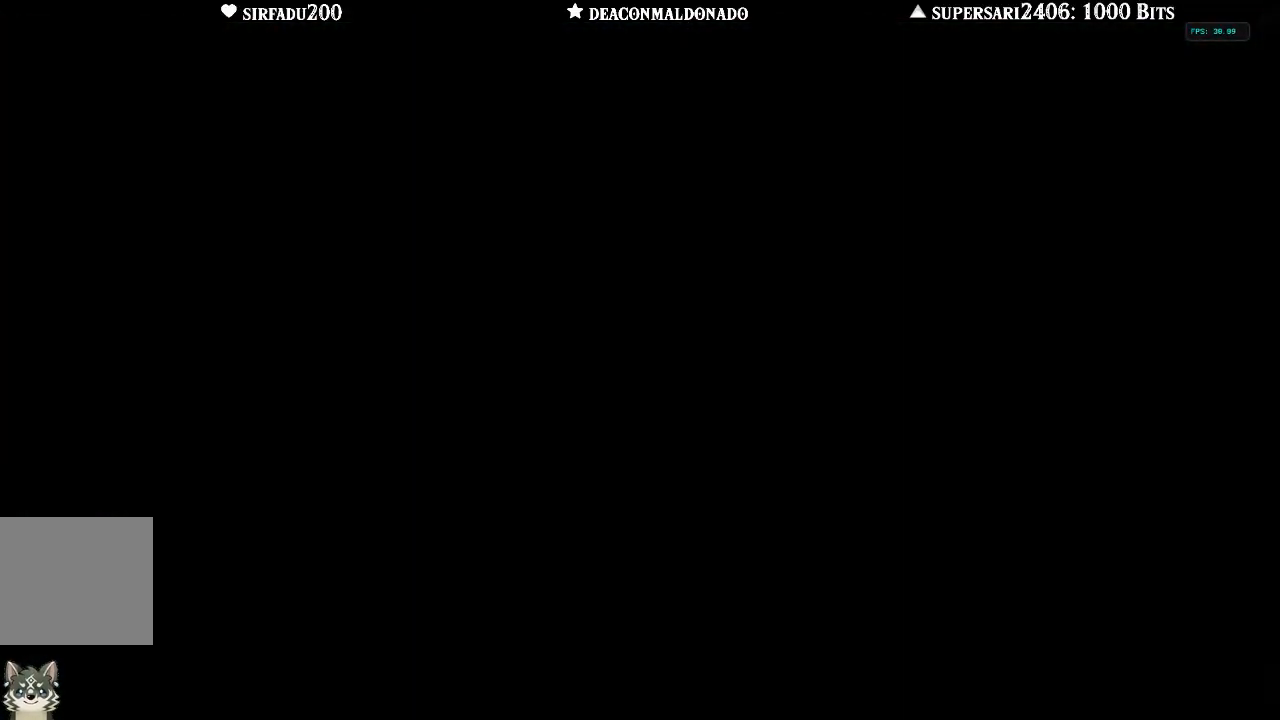
{"buttons": [], "left_stick": "center", "right_stick": "center", "events": []}
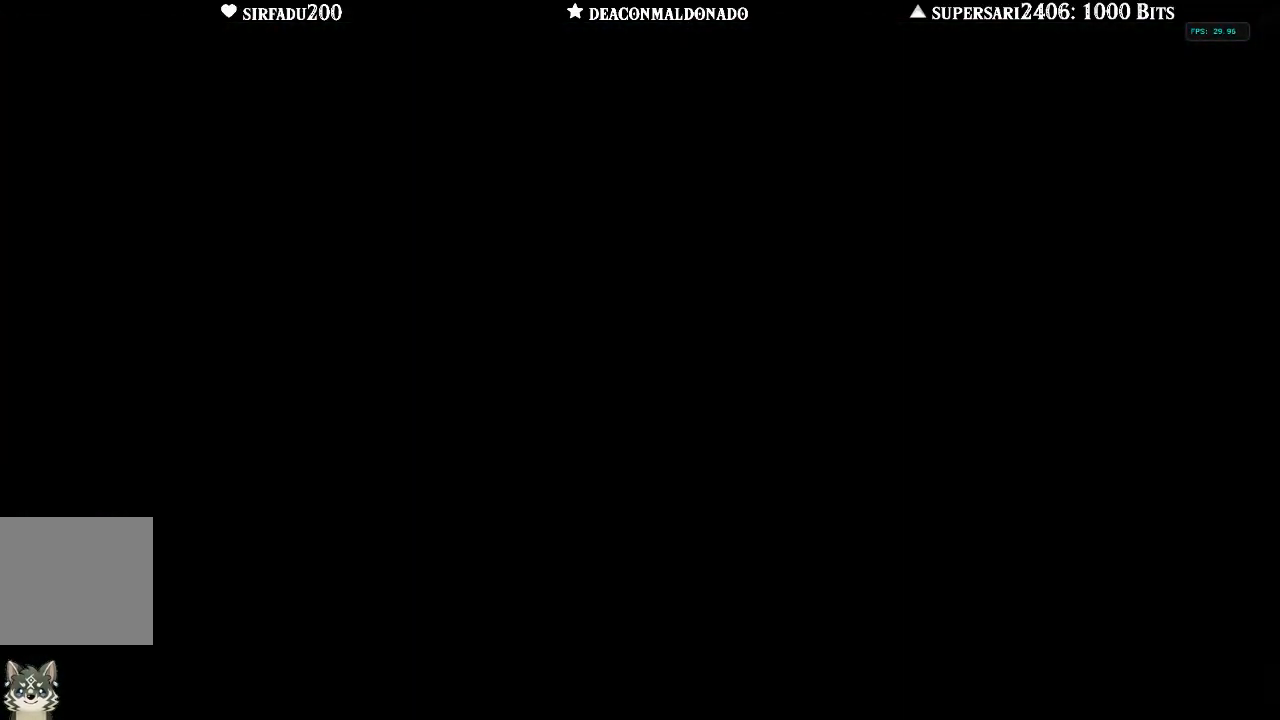
{"buttons": [], "left_stick": "center", "right_stick": "center", "events": []}